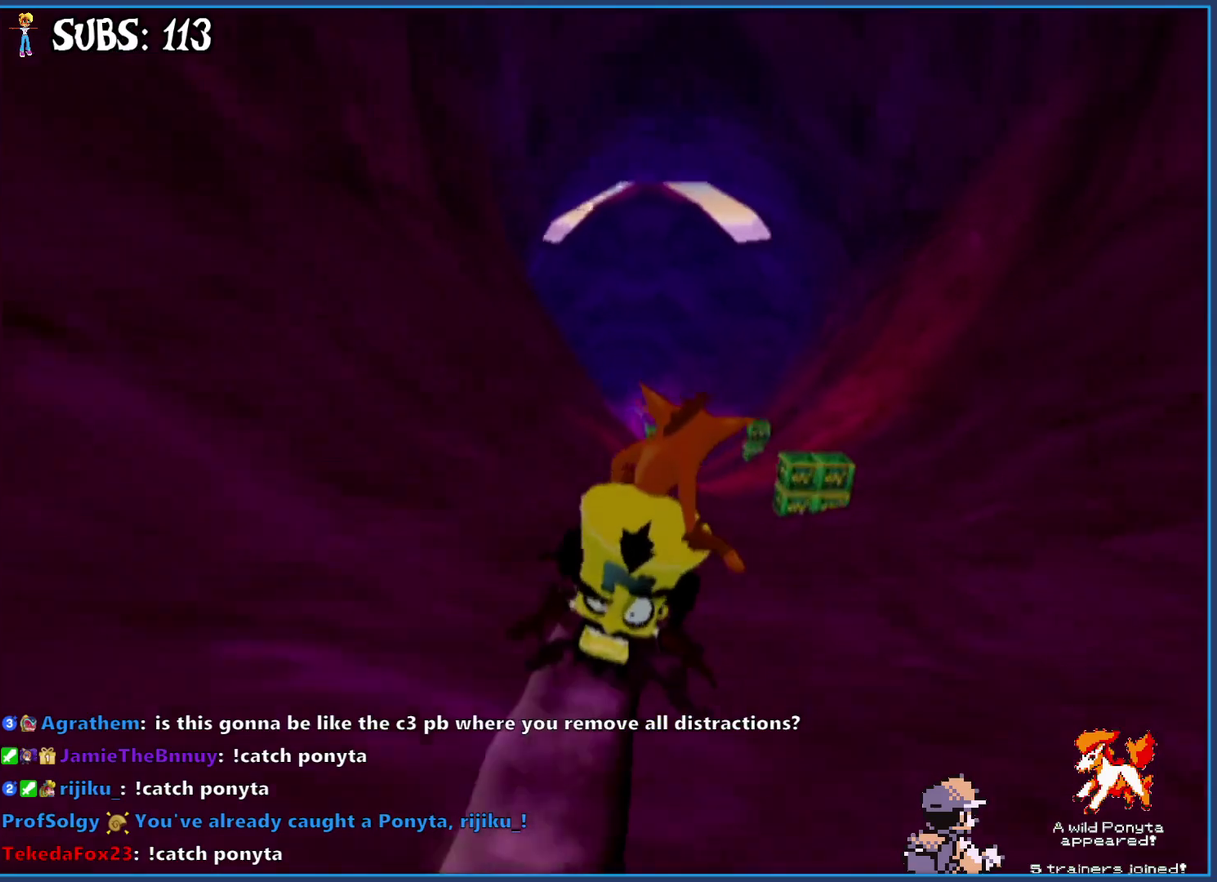
Gameplay with a controller (PlayStation layout); each line is a JSON object with the inputs held at the frame after it. "events" lists button and stick changes between this image and that frame as [ms after this image, input, new state], when the widget could be followed in between.
{"buttons": [], "left_stick": "center", "right_stick": "center", "events": []}
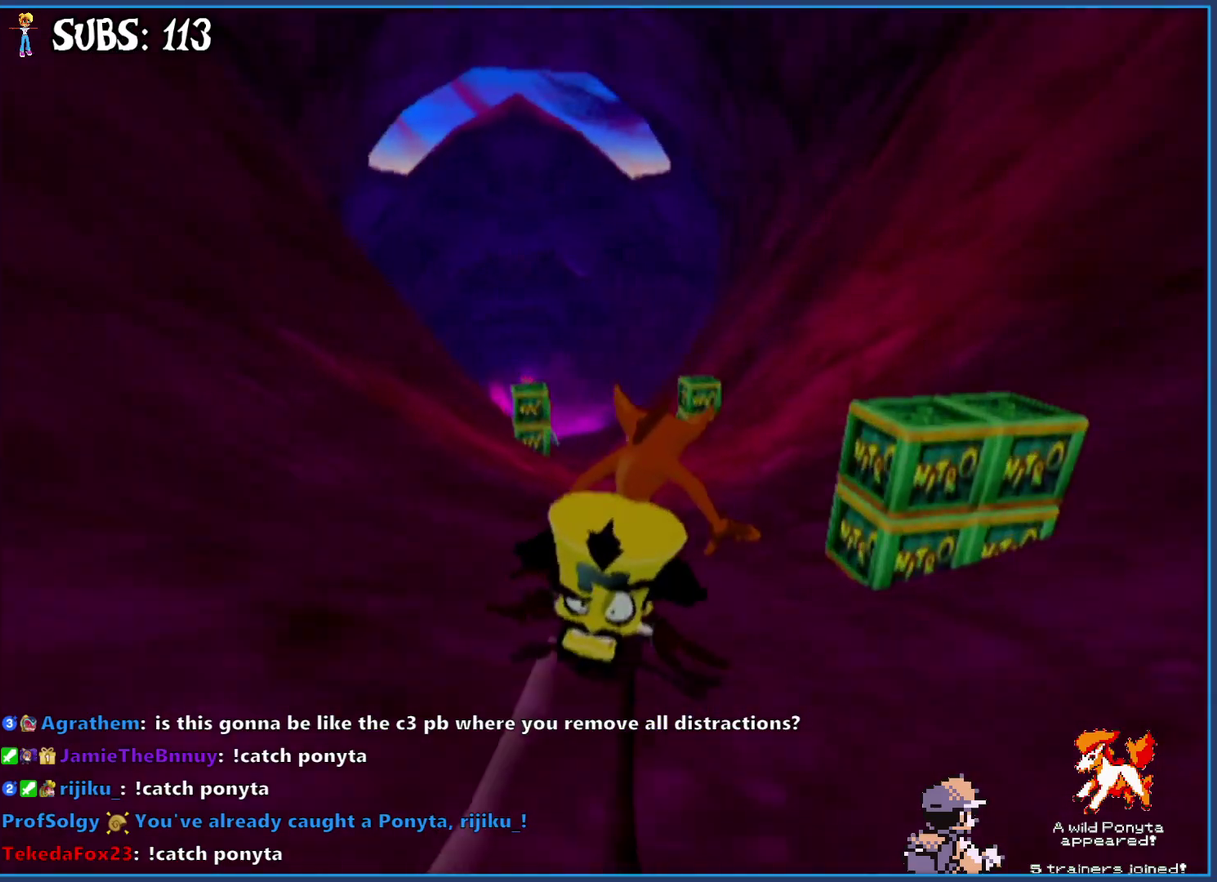
{"buttons": [], "left_stick": "center", "right_stick": "center", "events": [[100, "left_stick", "left"], [300, "left_stick", "center"]]}
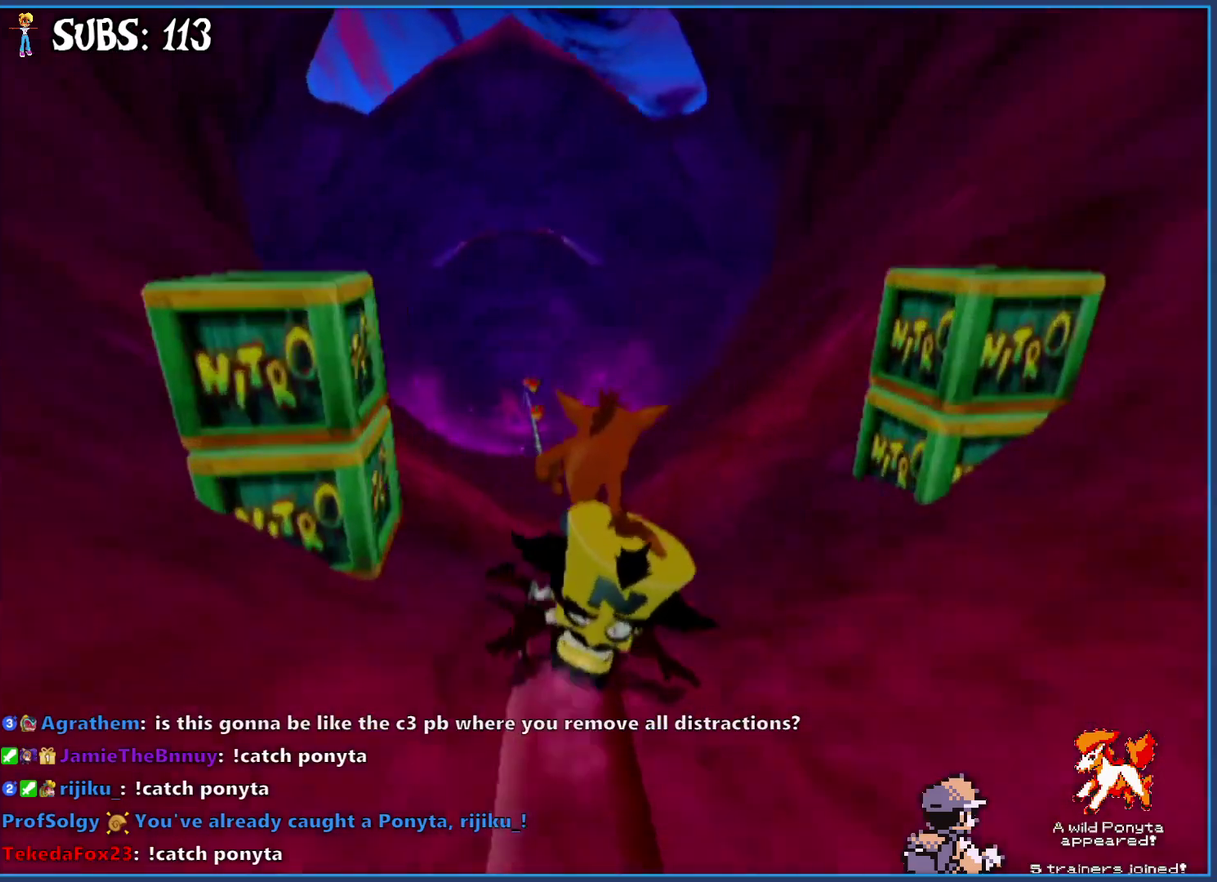
{"buttons": [], "left_stick": "center", "right_stick": "center", "events": [[217, "left_stick", "left"], [333, "left_stick", "center"]]}
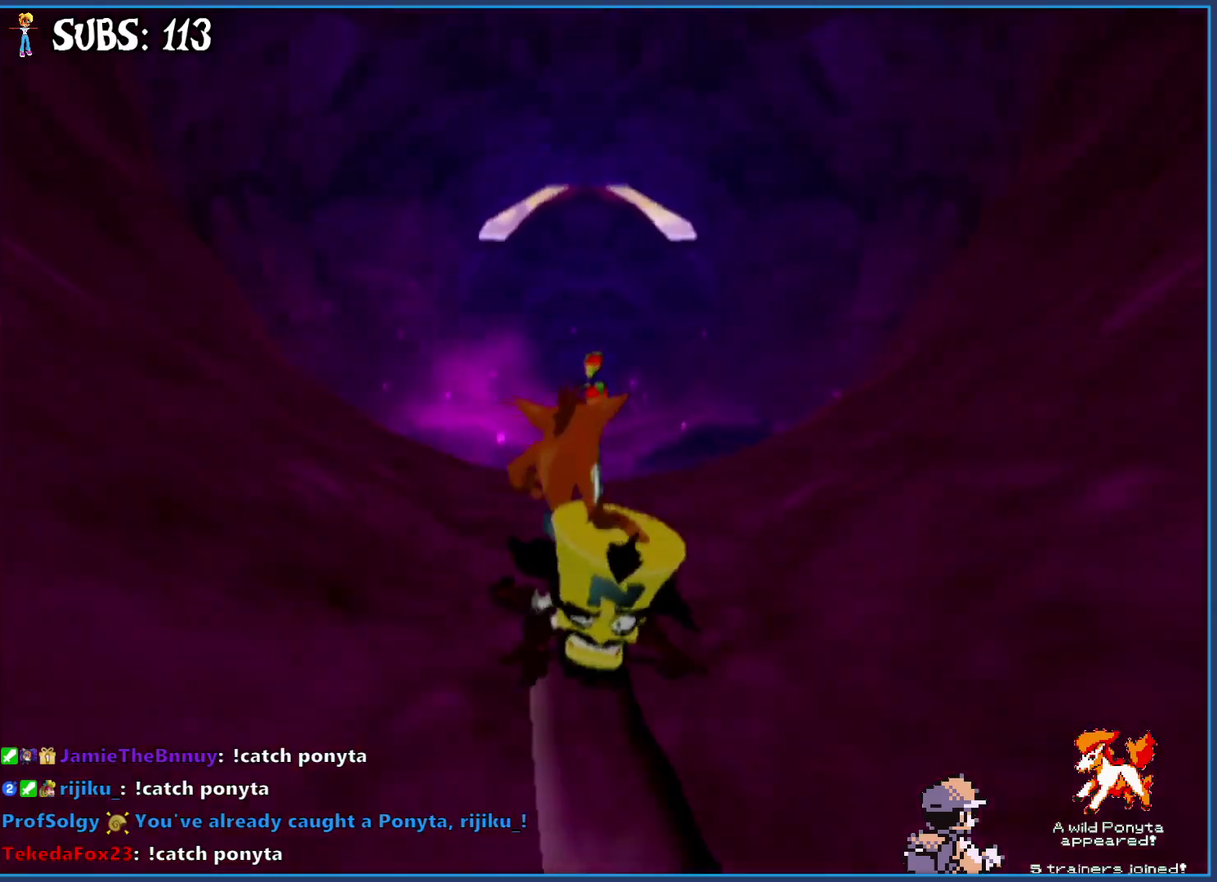
{"buttons": ["CIRCLE"], "left_stick": "center", "right_stick": "center", "events": [[50, "left_stick", "right"], [133, "left_stick", "center"], [367, "CIRCLE", "down"]]}
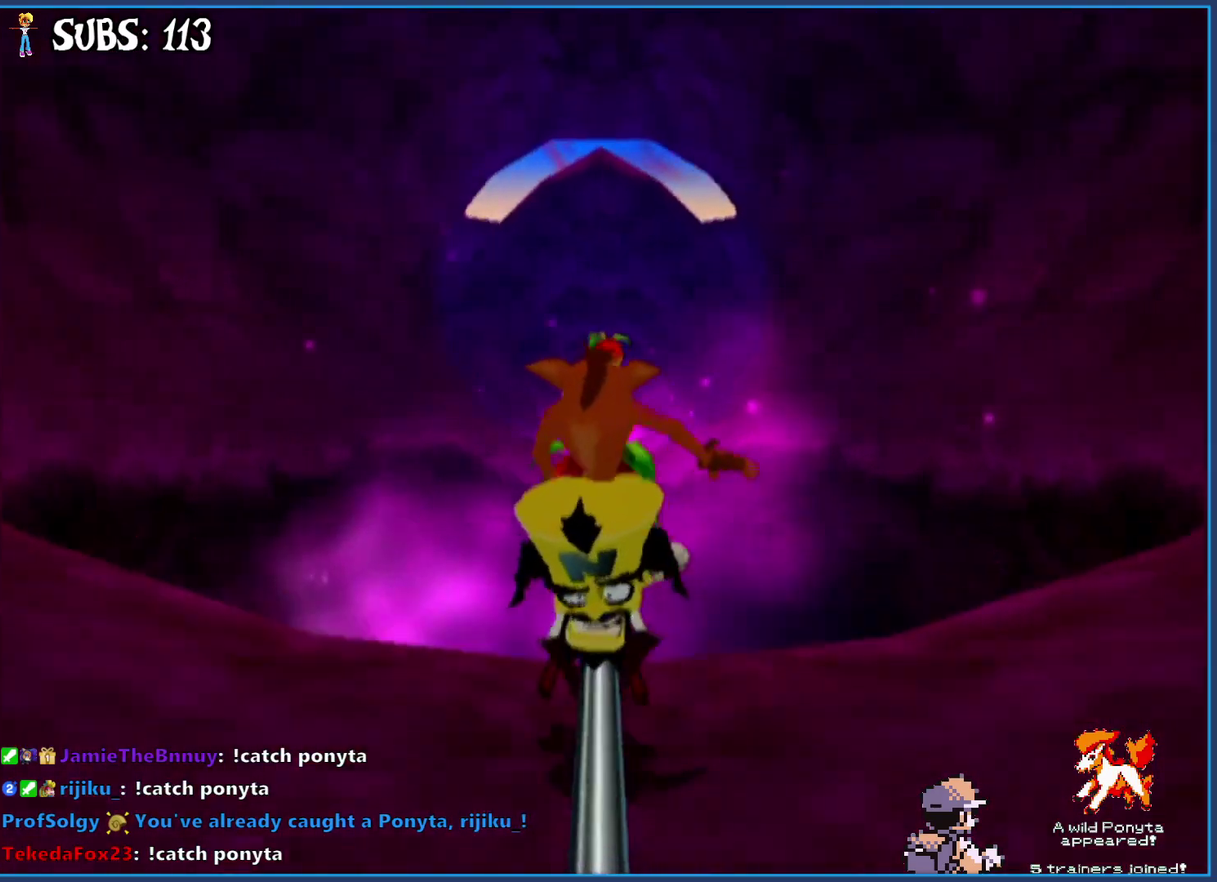
{"buttons": ["CIRCLE"], "left_stick": "center", "right_stick": "right", "events": [[333, "right_stick", "right"]]}
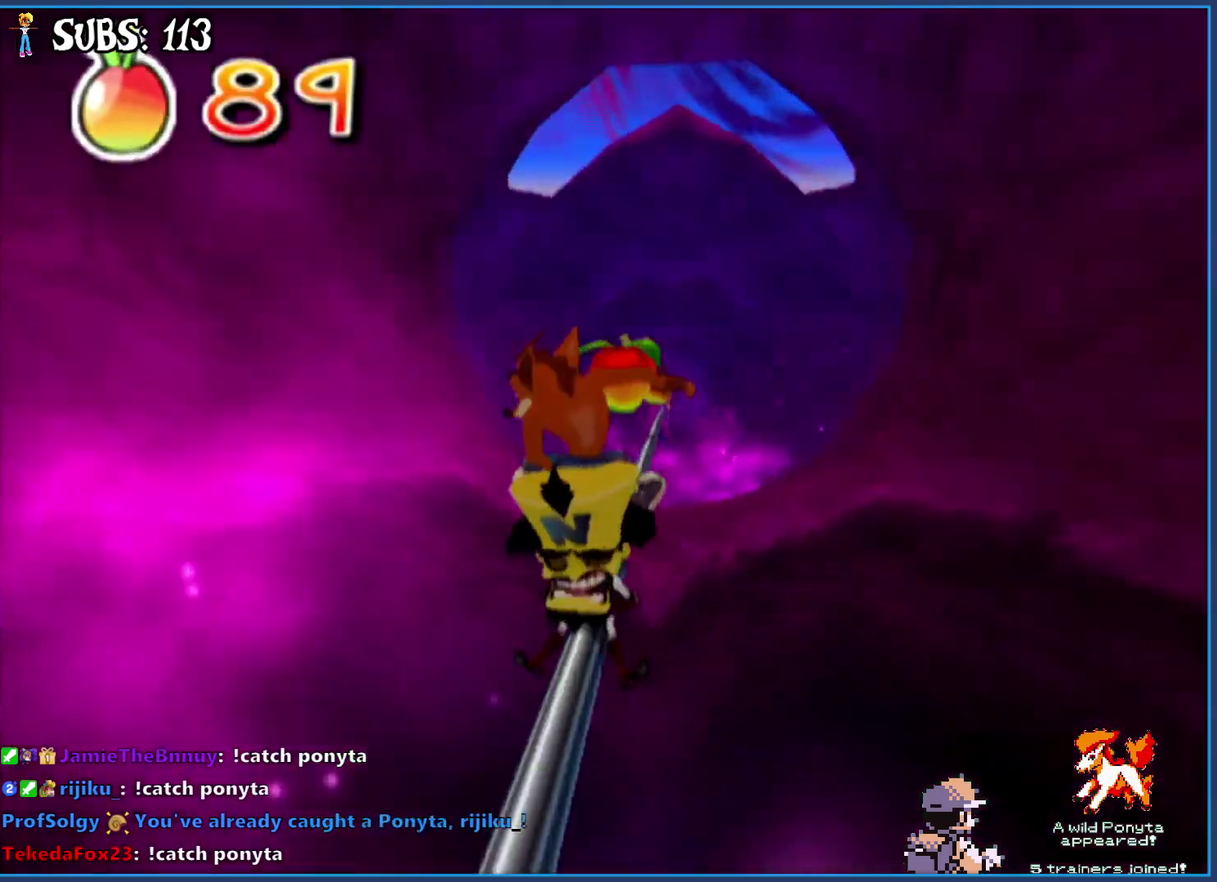
{"buttons": ["CIRCLE"], "left_stick": "center", "right_stick": "right", "events": []}
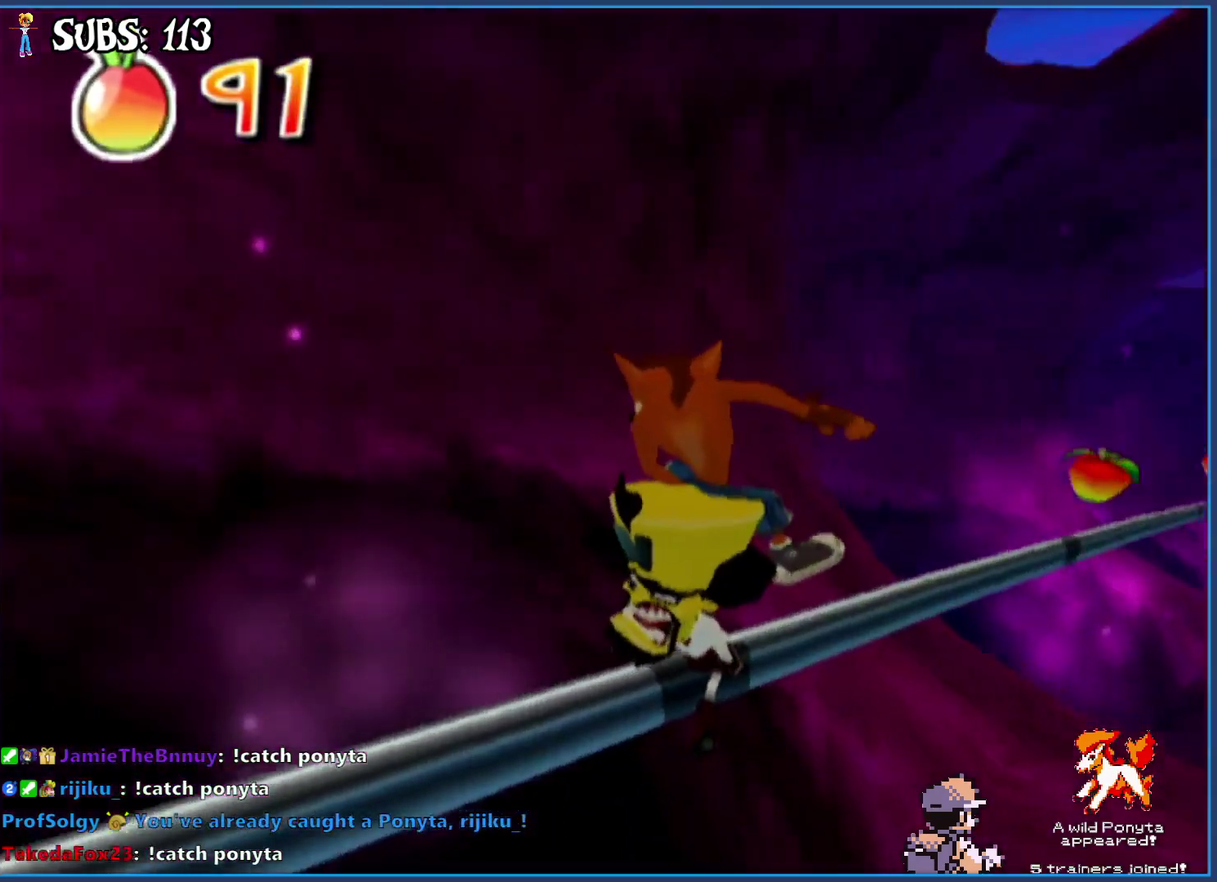
{"buttons": ["CIRCLE"], "left_stick": "center", "right_stick": "right", "events": []}
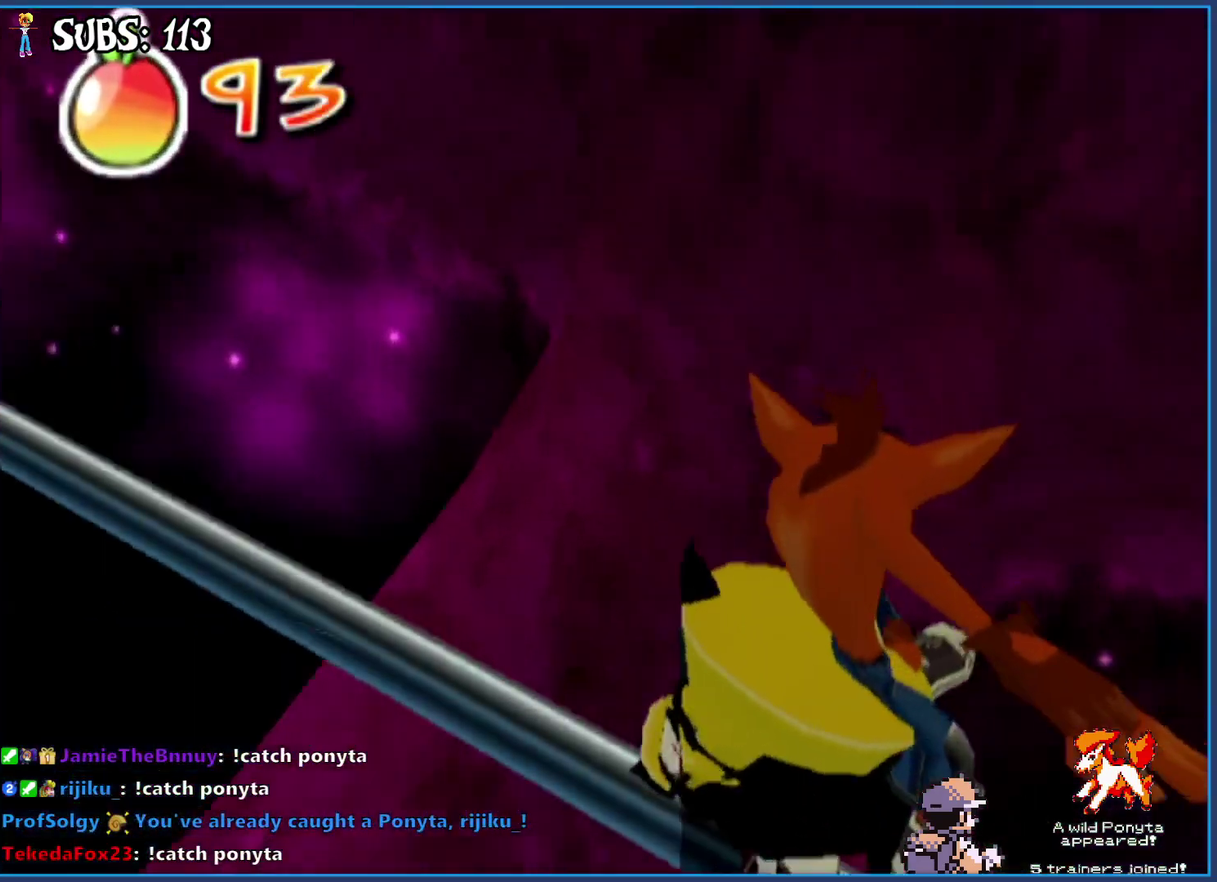
{"buttons": ["CIRCLE"], "left_stick": "center", "right_stick": "right", "events": []}
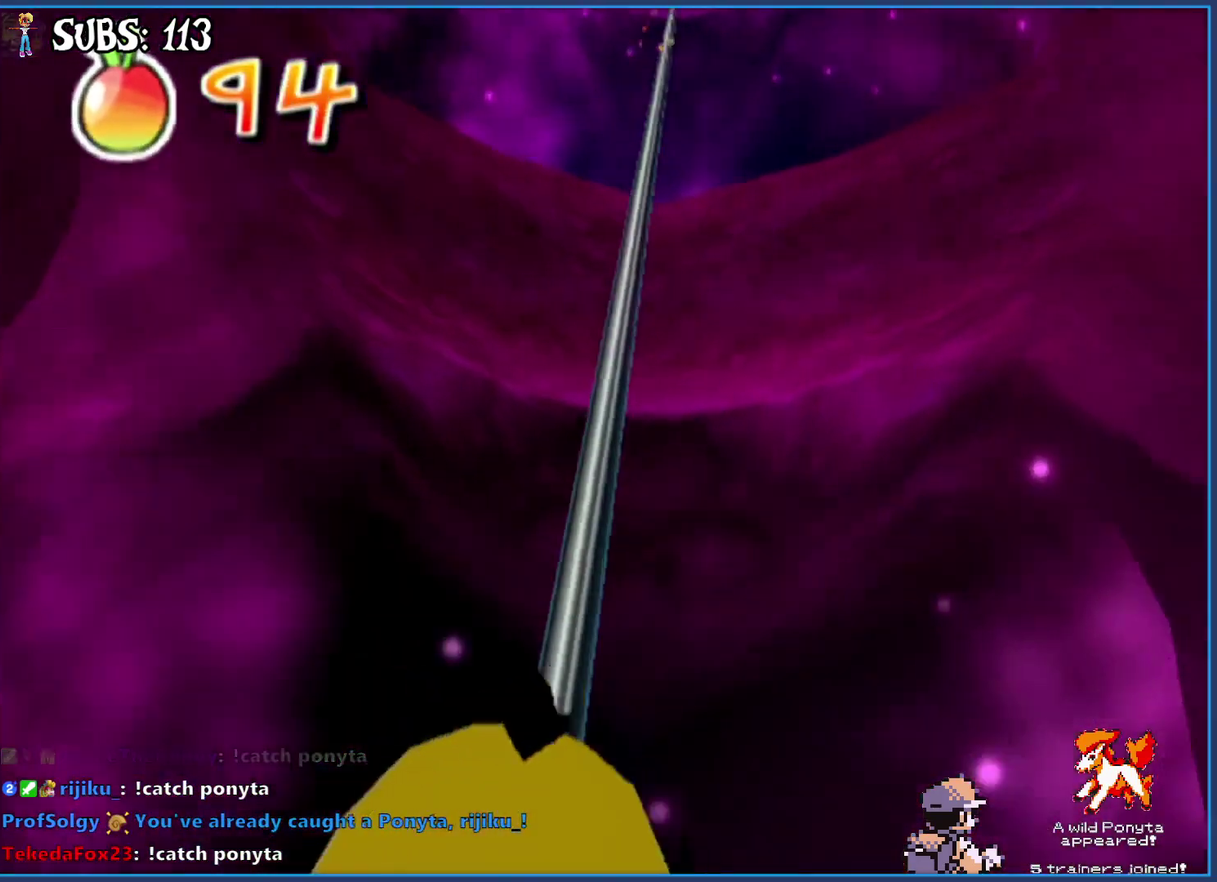
{"buttons": ["CIRCLE"], "left_stick": "center", "right_stick": "right", "events": []}
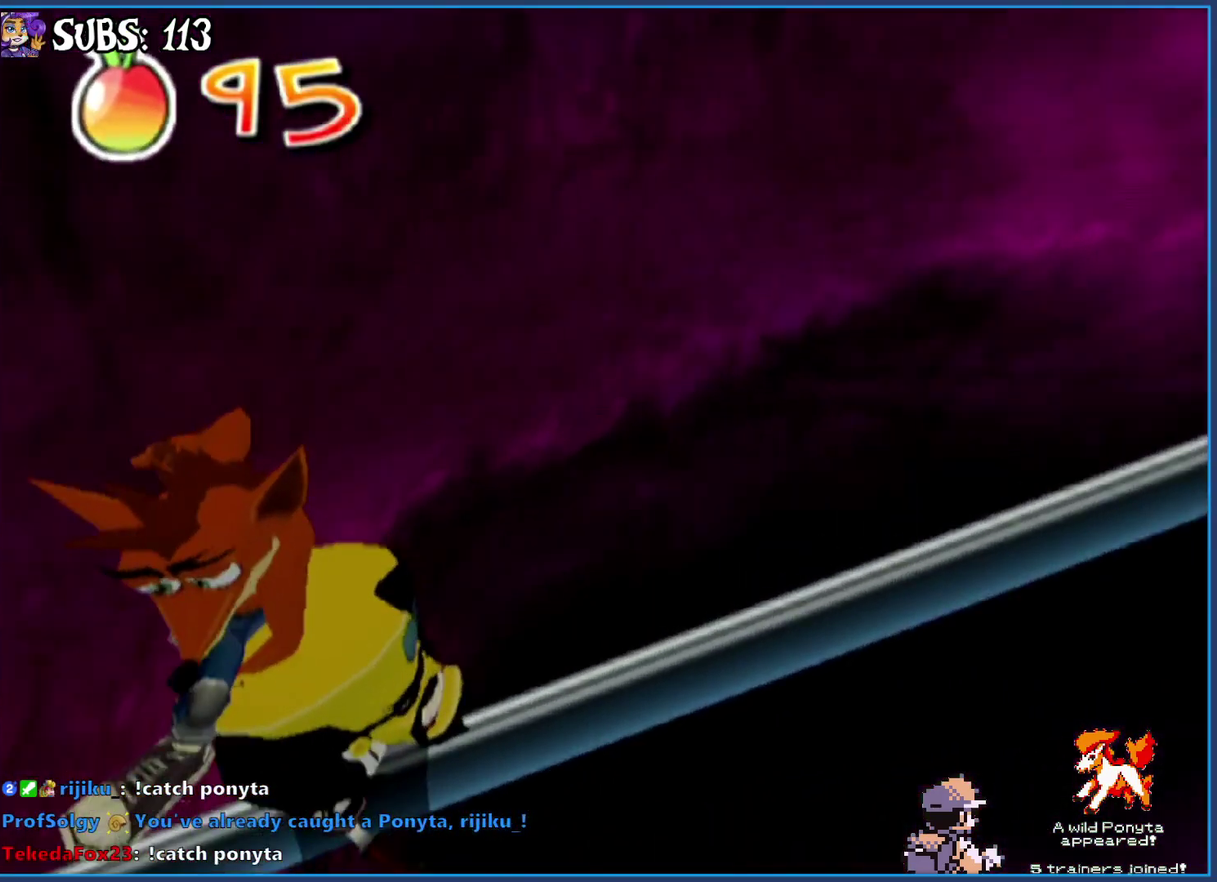
{"buttons": ["CIRCLE"], "left_stick": "center", "right_stick": "right", "events": []}
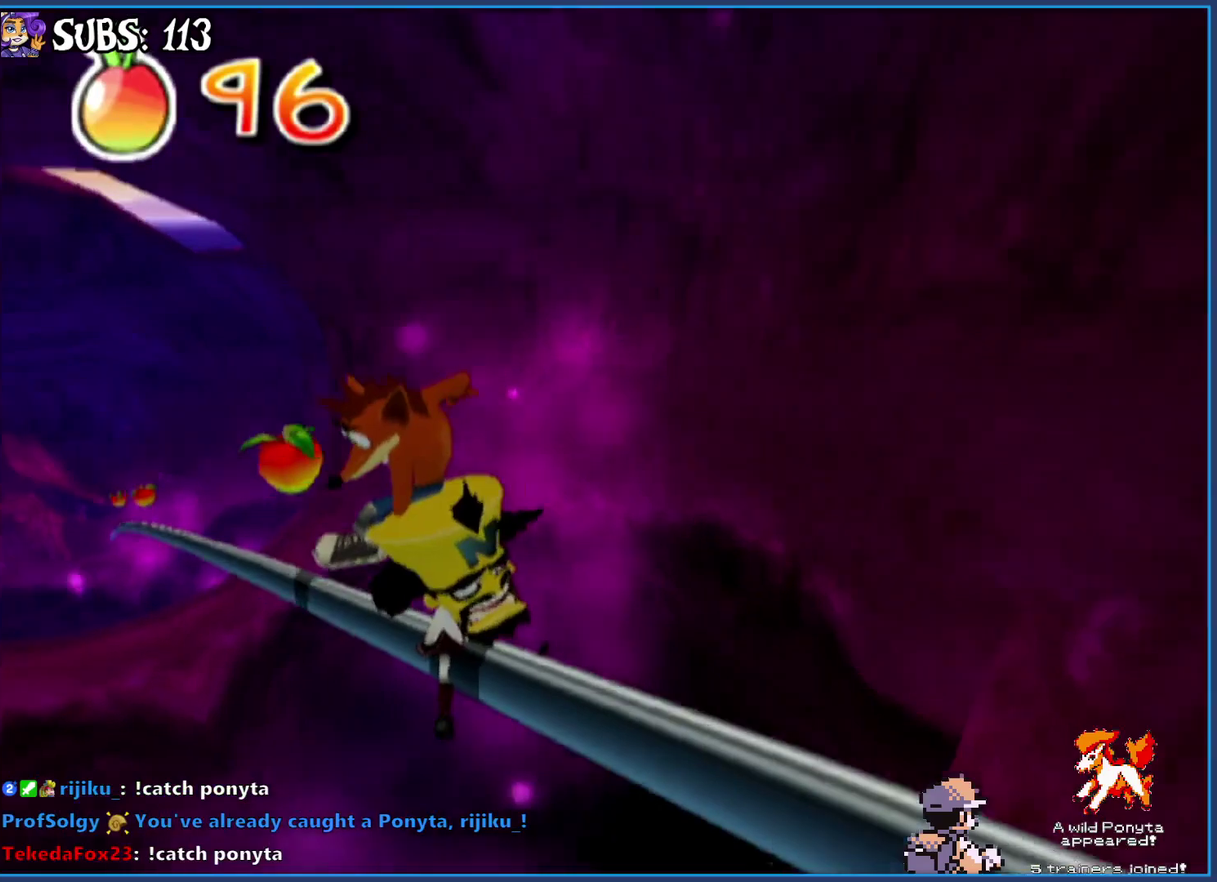
{"buttons": ["CIRCLE"], "left_stick": "center", "right_stick": "center", "events": [[317, "right_stick", "up-right"], [383, "right_stick", "center"]]}
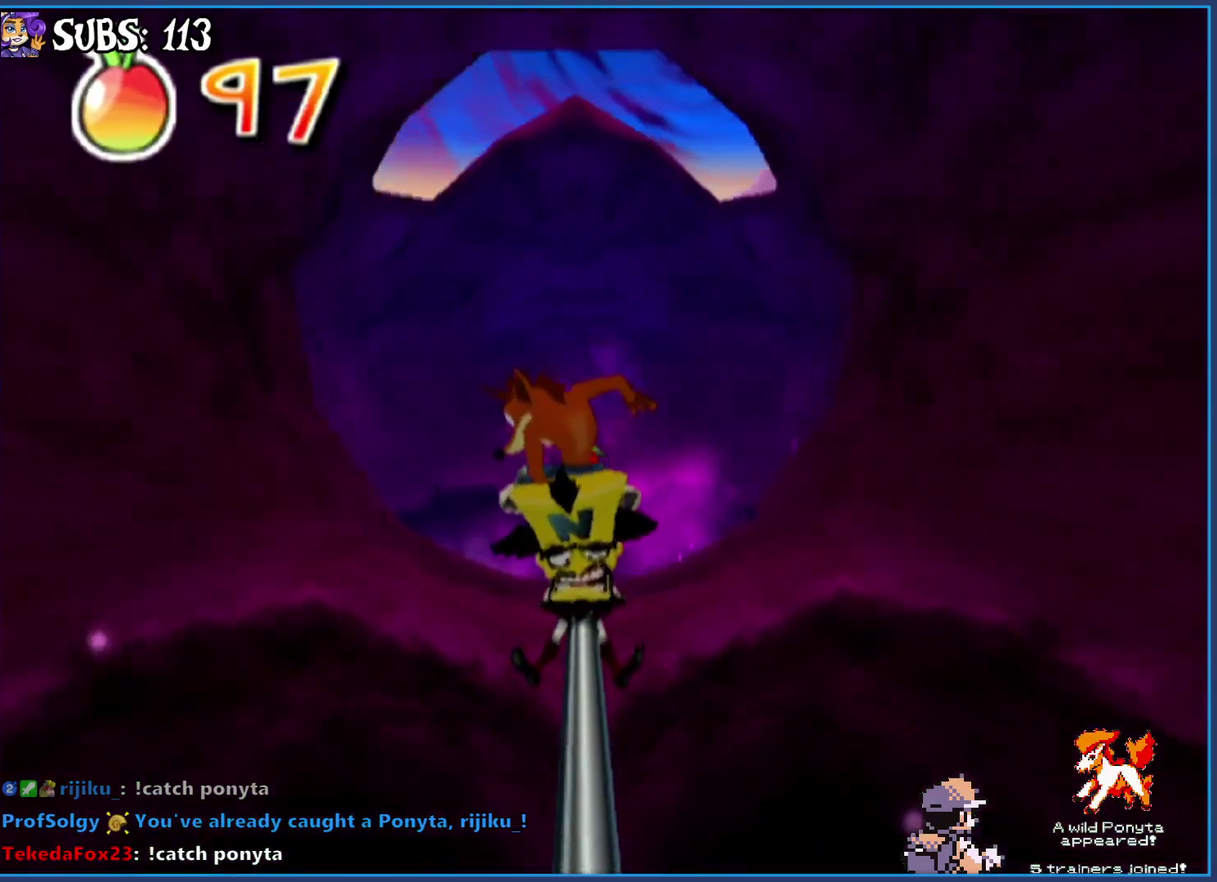
{"buttons": ["CIRCLE"], "left_stick": "center", "right_stick": "center", "events": []}
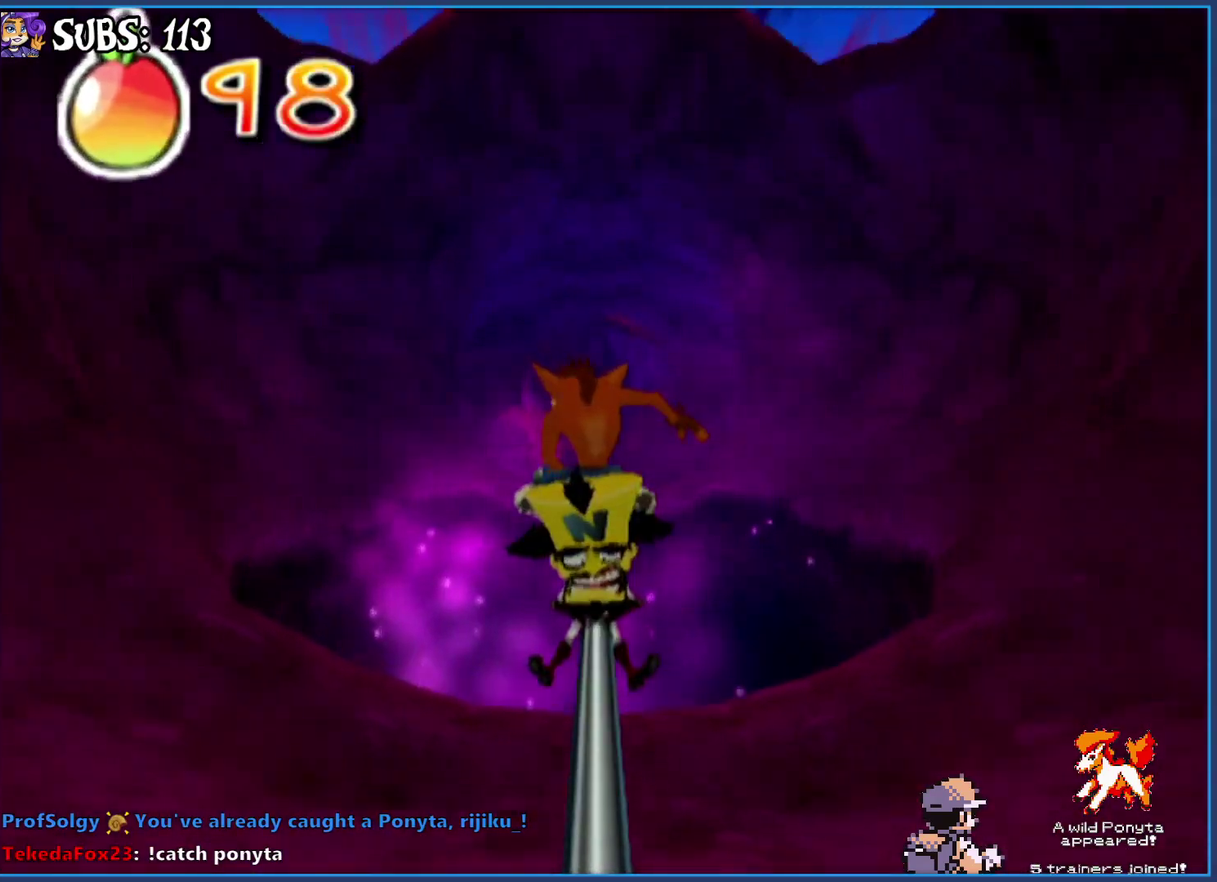
{"buttons": ["CIRCLE"], "left_stick": "center", "right_stick": "center", "events": []}
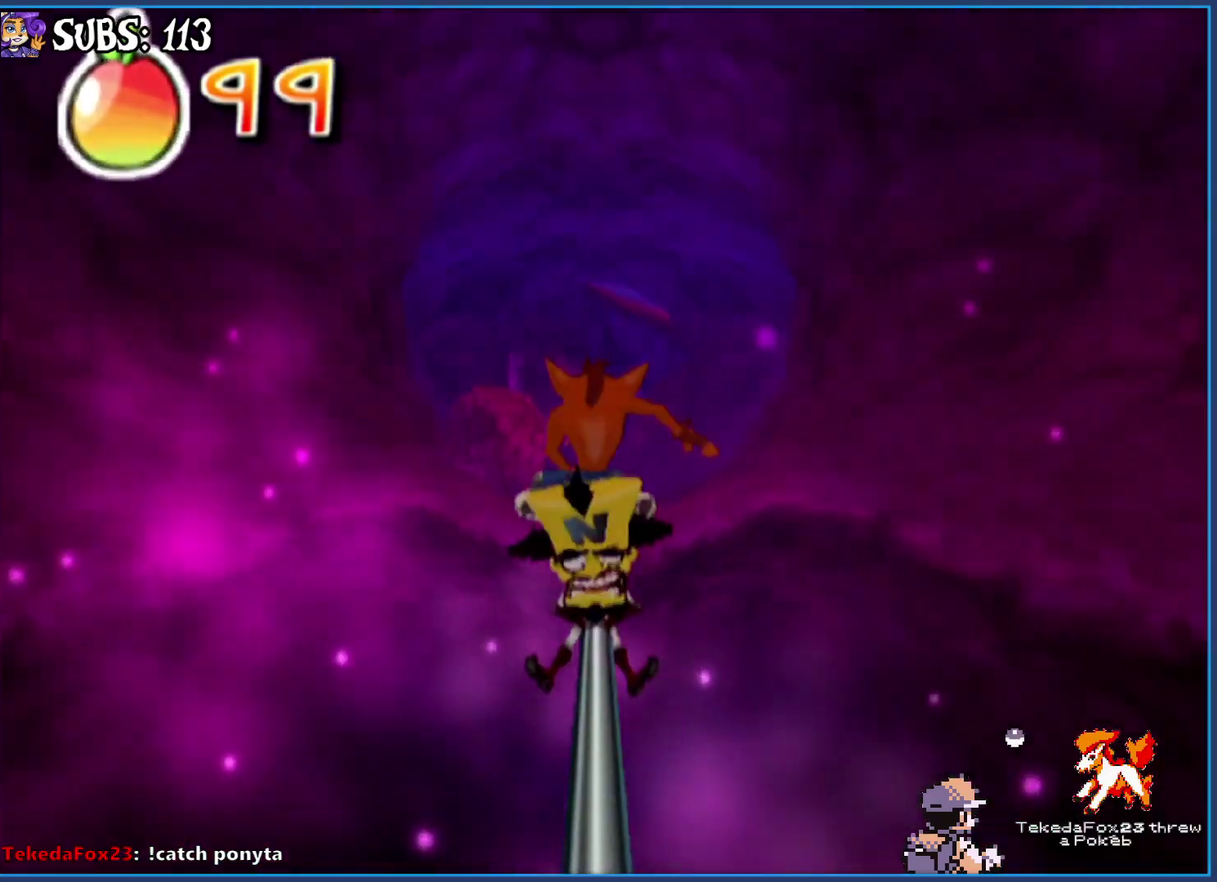
{"buttons": ["CIRCLE"], "left_stick": "center", "right_stick": "center", "events": []}
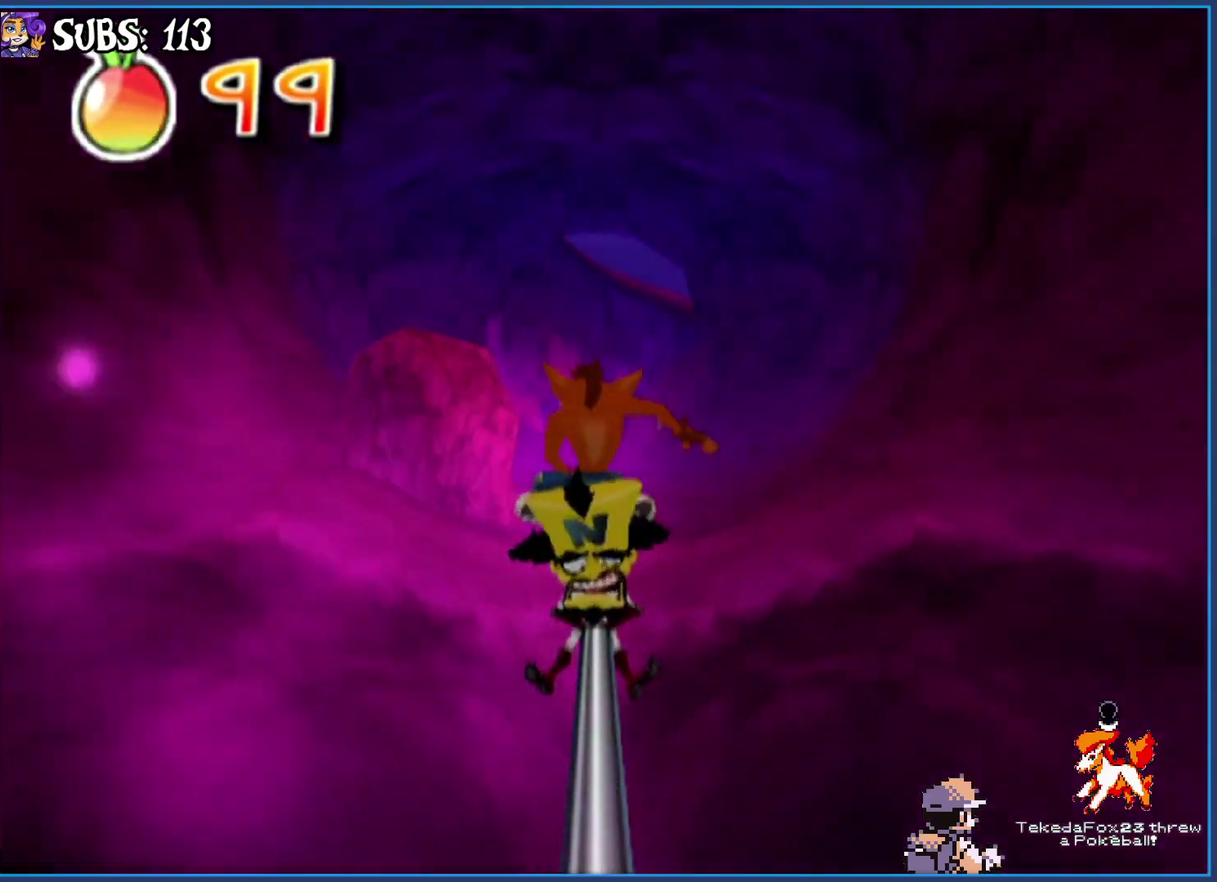
{"buttons": ["CIRCLE"], "left_stick": "center", "right_stick": "center", "events": []}
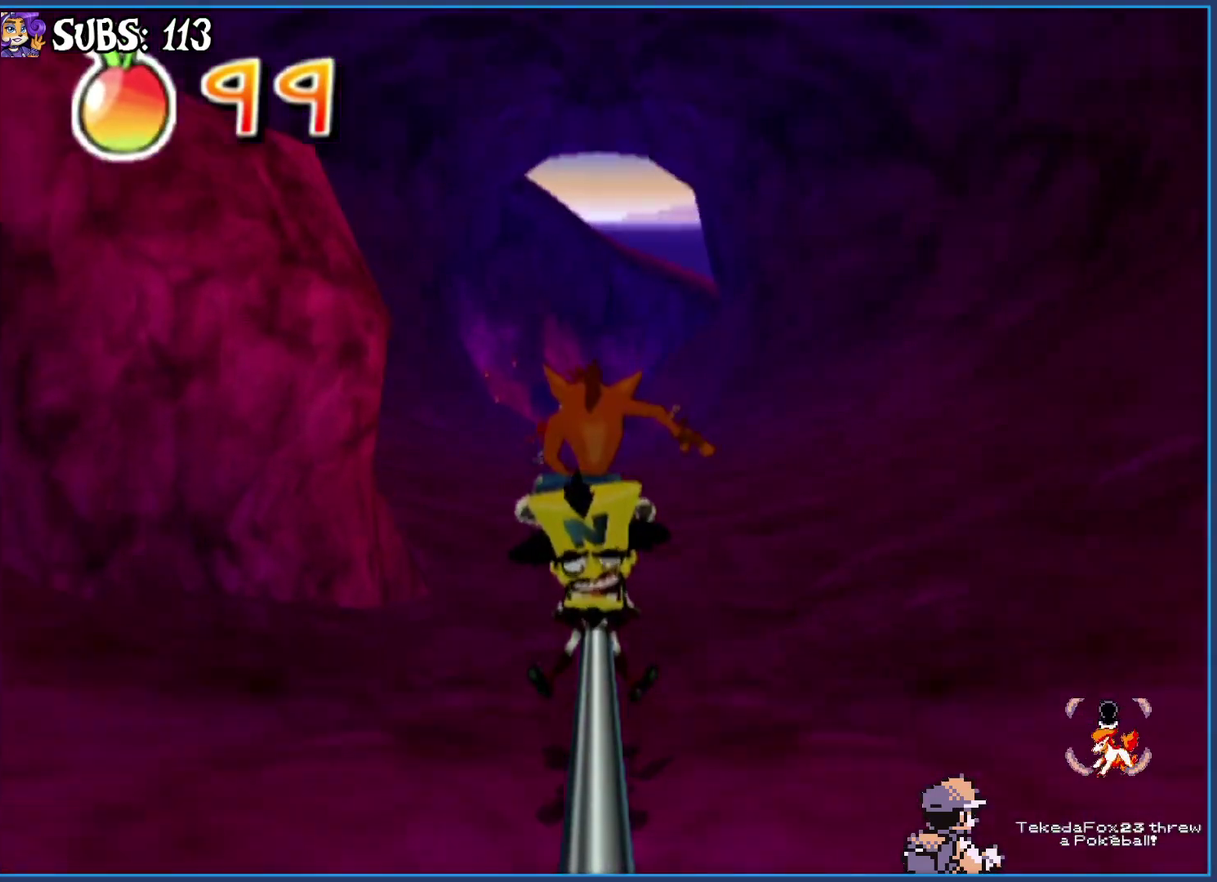
{"buttons": [], "left_stick": "center", "right_stick": "center", "events": [[183, "CIRCLE", "up"], [300, "left_stick", "up-left"], [450, "left_stick", "center"]]}
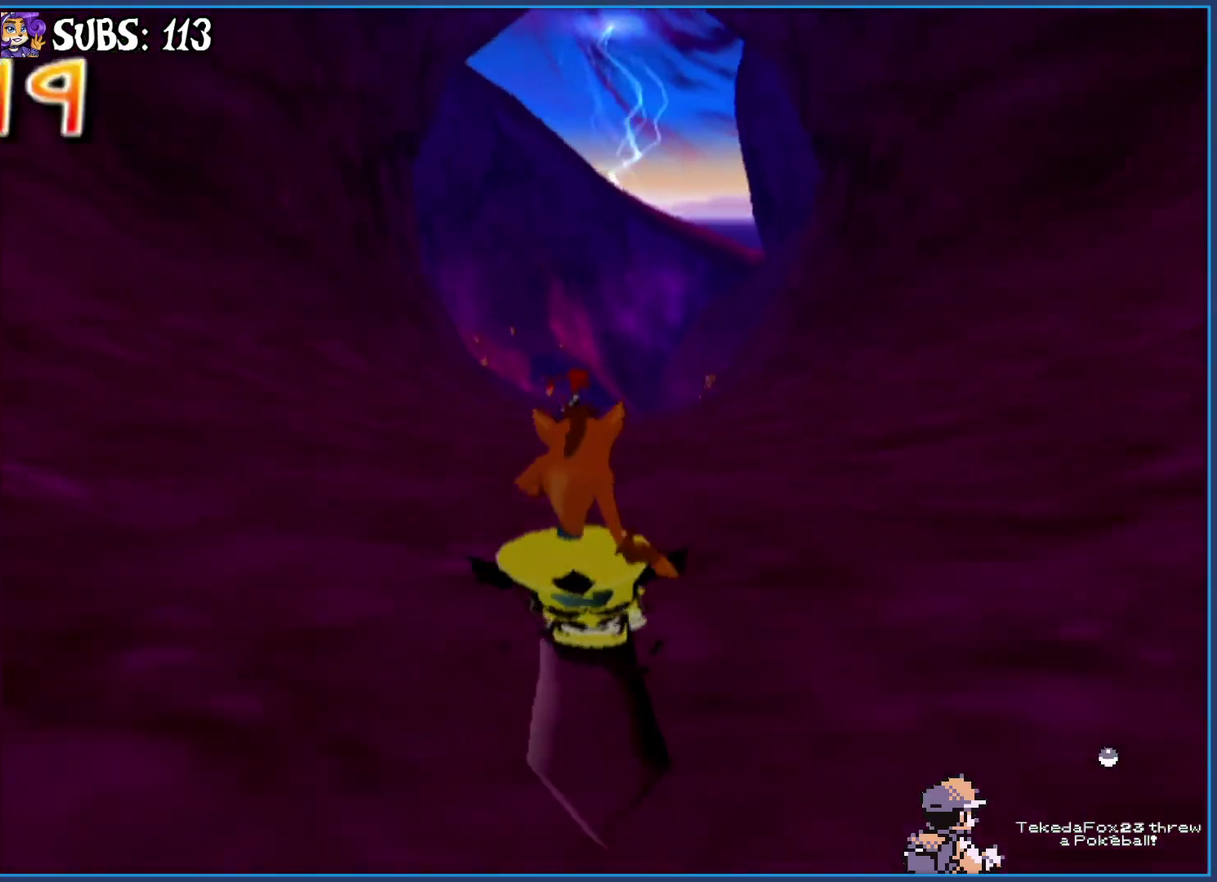
{"buttons": [], "left_stick": "right", "right_stick": "center", "events": [[450, "left_stick", "right"]]}
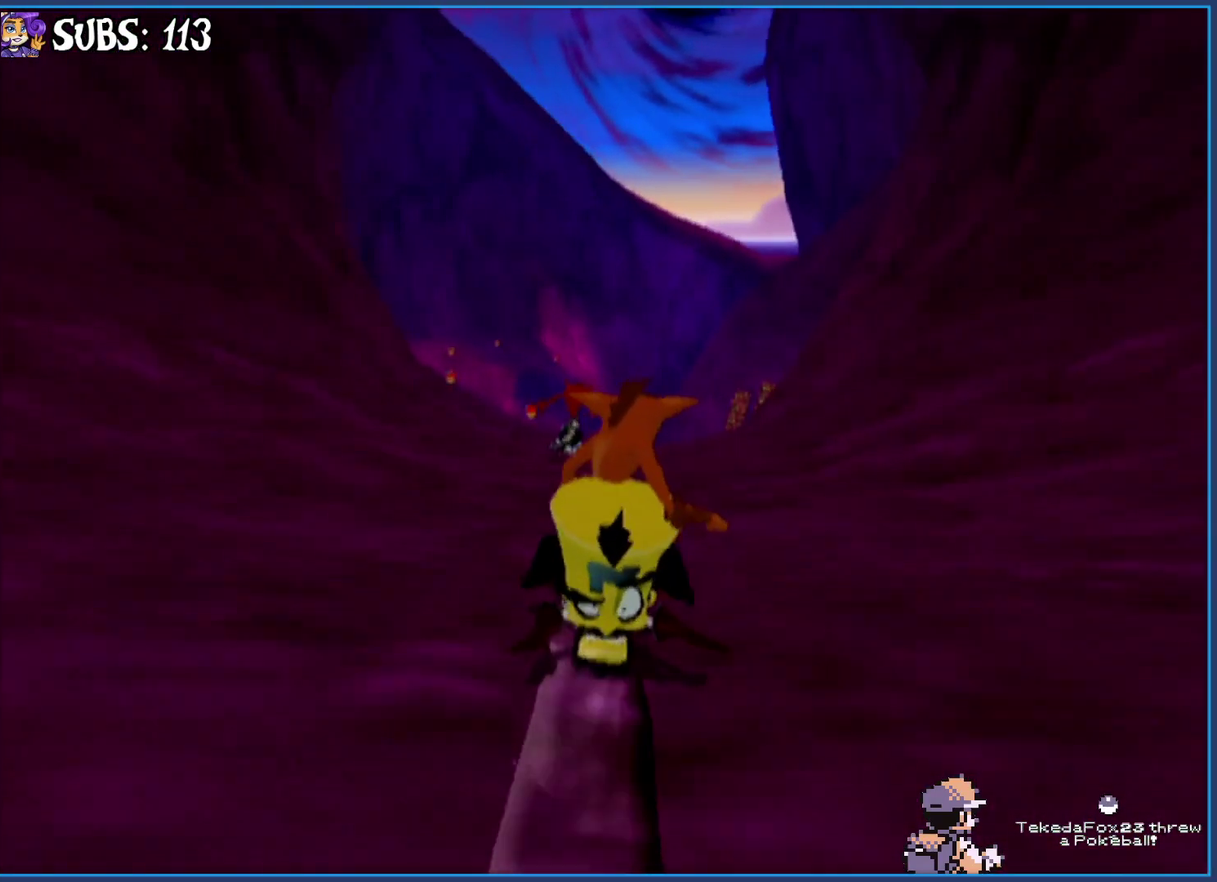
{"buttons": [], "left_stick": "right", "right_stick": "center", "events": []}
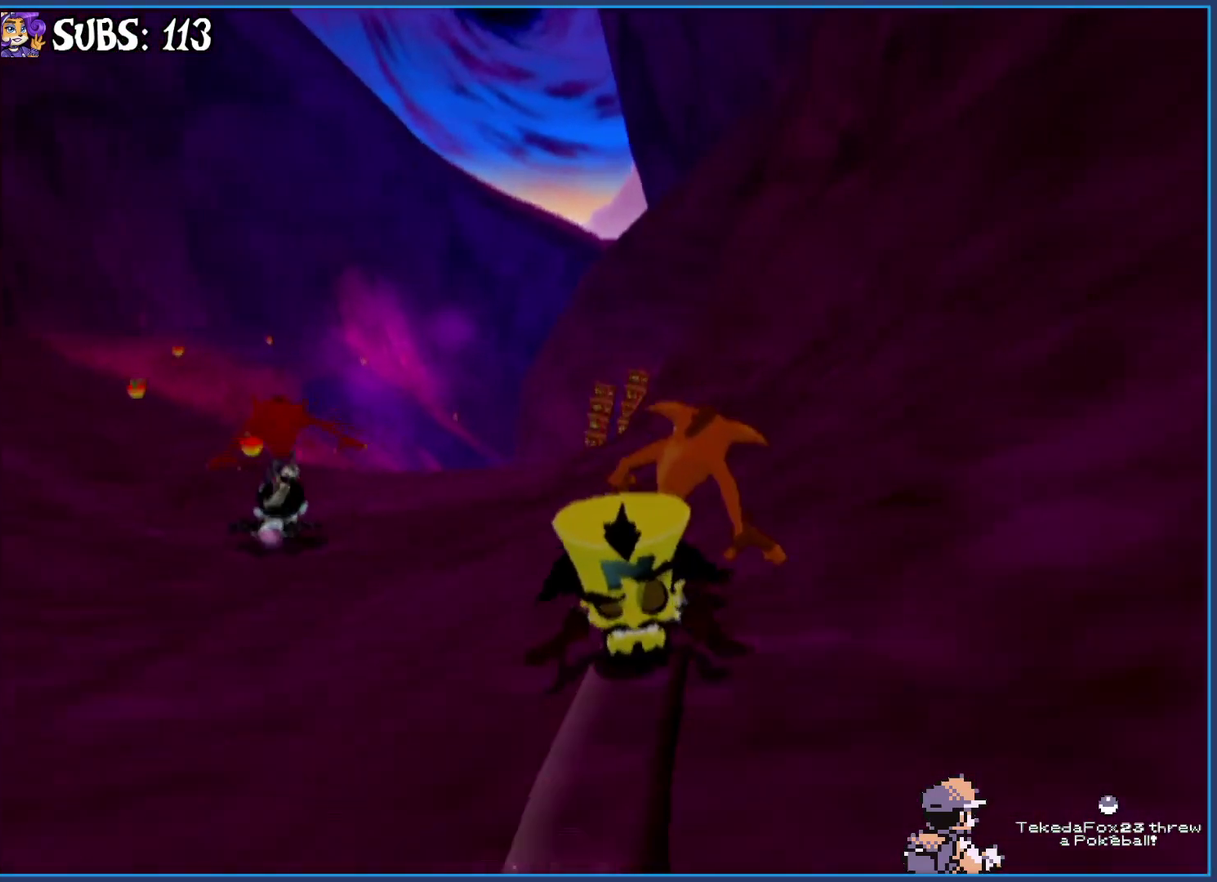
{"buttons": ["CROSS"], "left_stick": "center", "right_stick": "center", "events": [[133, "left_stick", "up-right"], [200, "left_stick", "center"], [367, "CROSS", "down"]]}
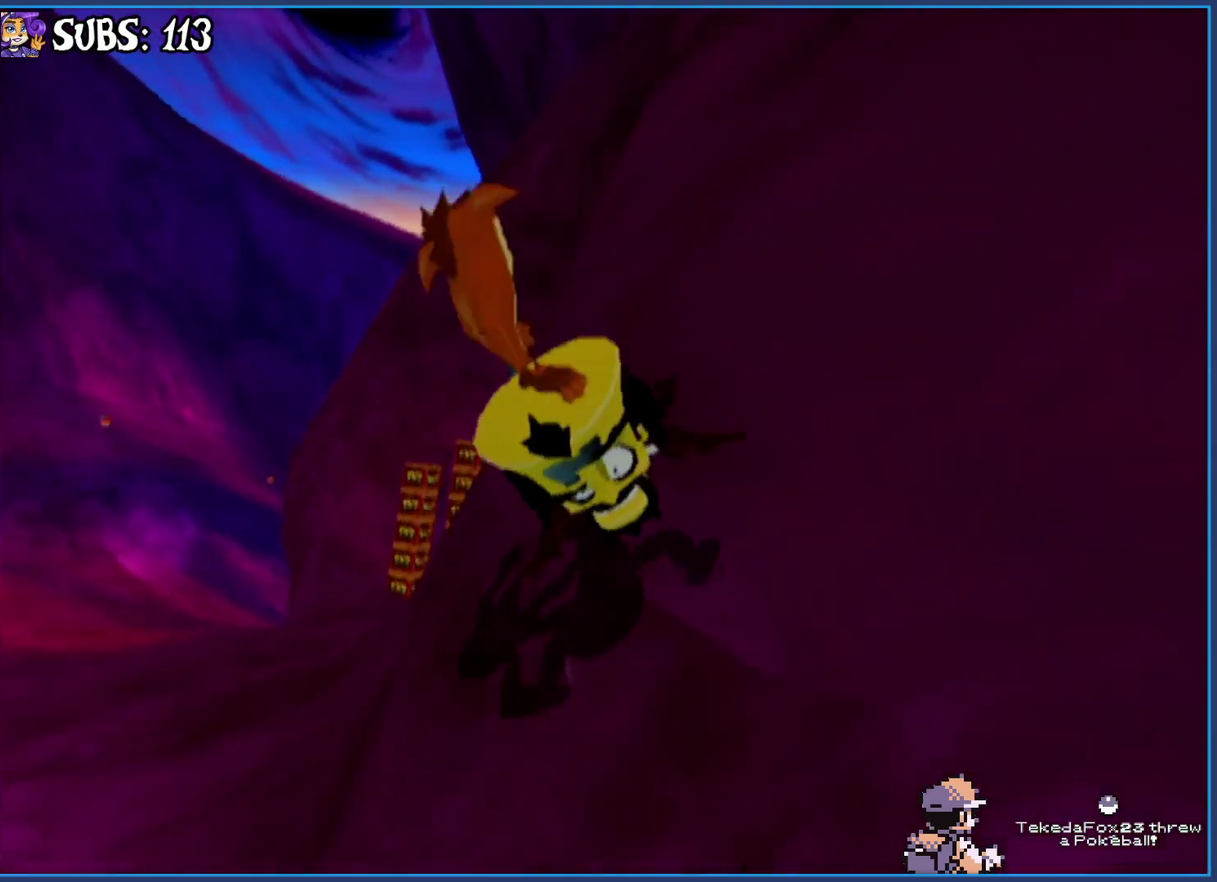
{"buttons": [], "left_stick": "center", "right_stick": "center", "events": [[117, "CROSS", "up"]]}
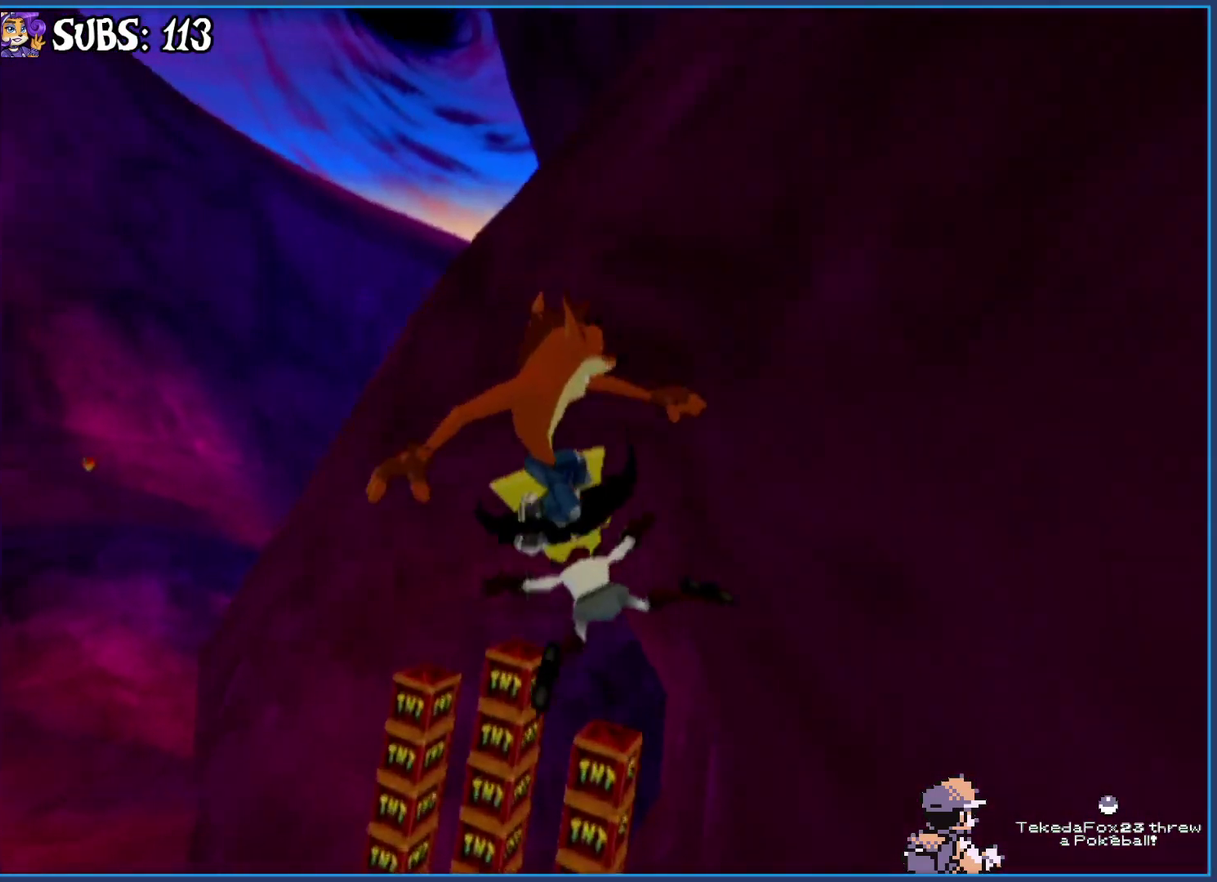
{"buttons": ["CIRCLE"], "left_stick": "center", "right_stick": "center", "events": [[500, "CIRCLE", "down"]]}
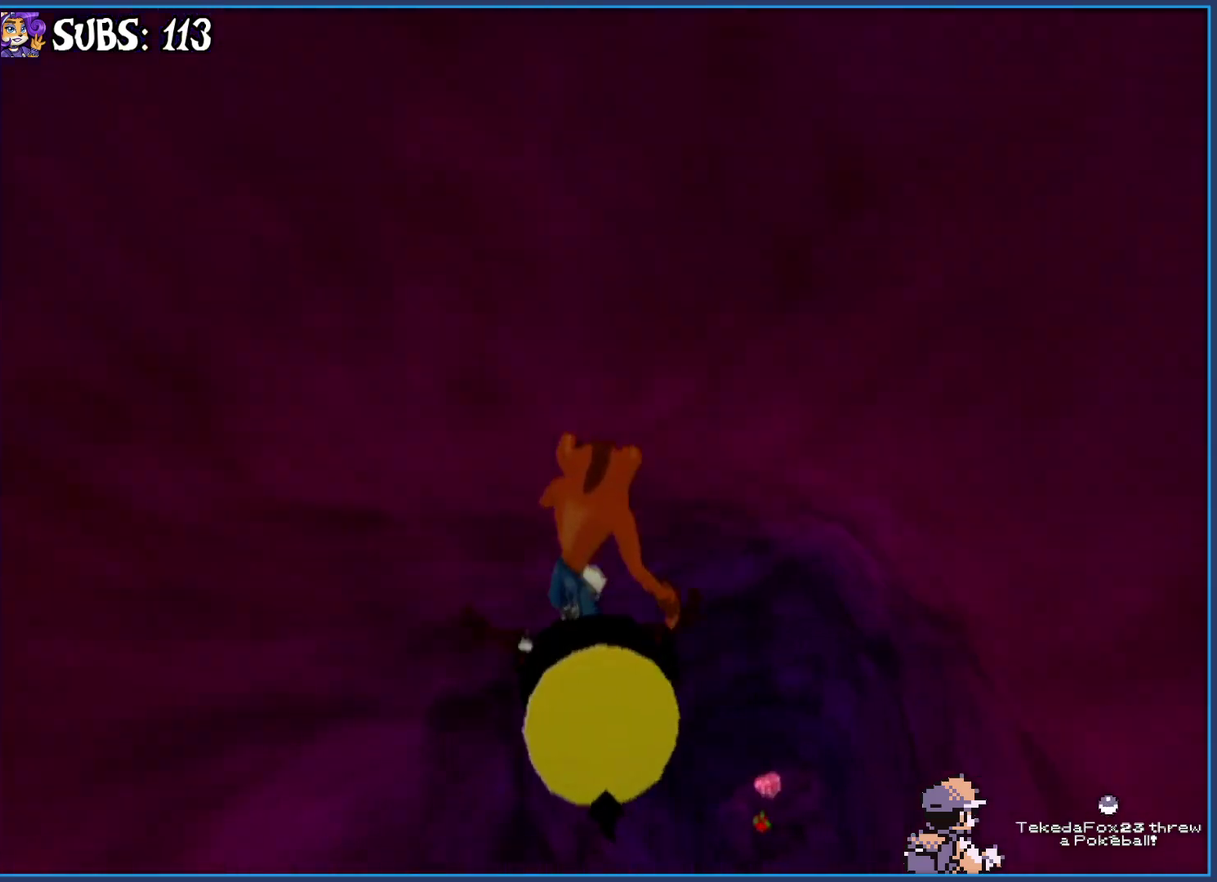
{"buttons": ["CIRCLE"], "left_stick": "center", "right_stick": "center", "events": []}
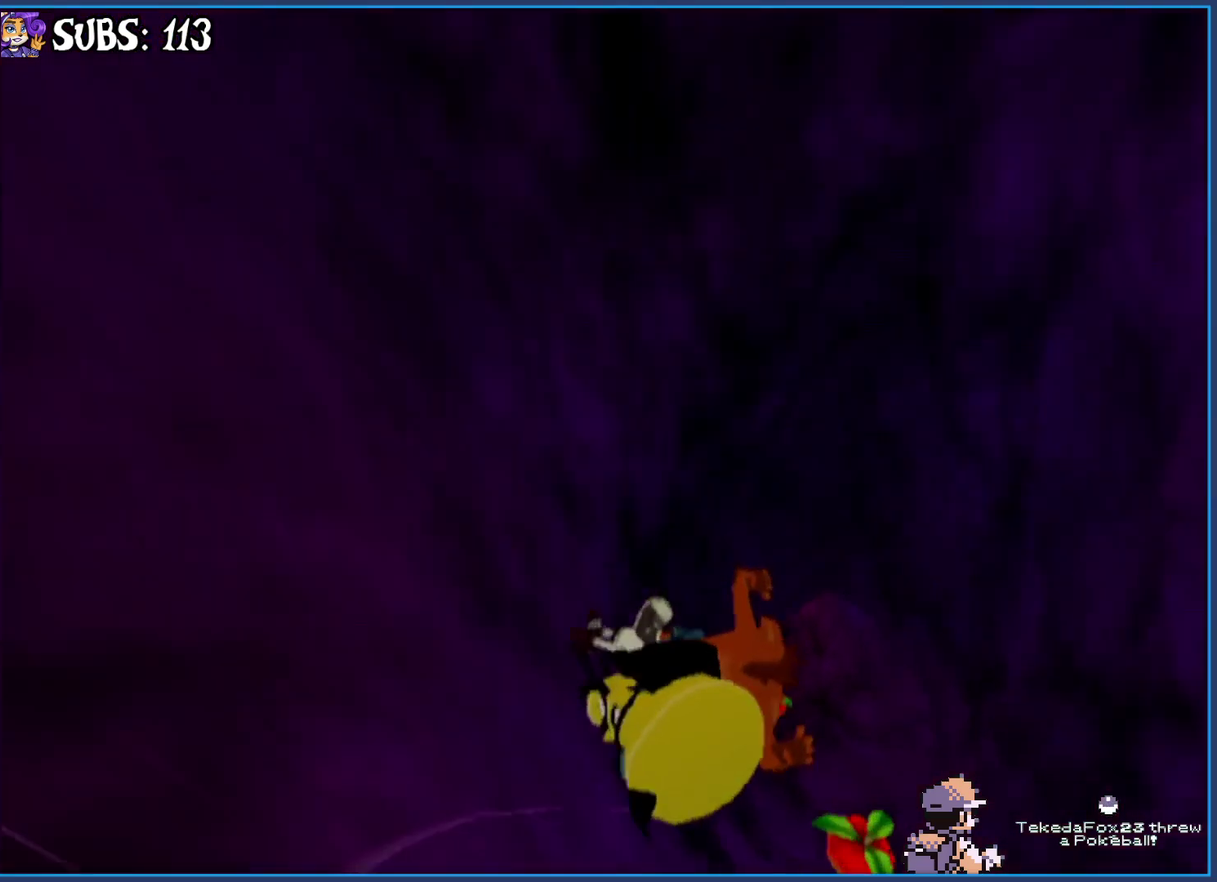
{"buttons": [], "left_stick": "center", "right_stick": "center", "events": [[17, "left_stick", "left"], [250, "left_stick", "center"], [450, "CIRCLE", "up"]]}
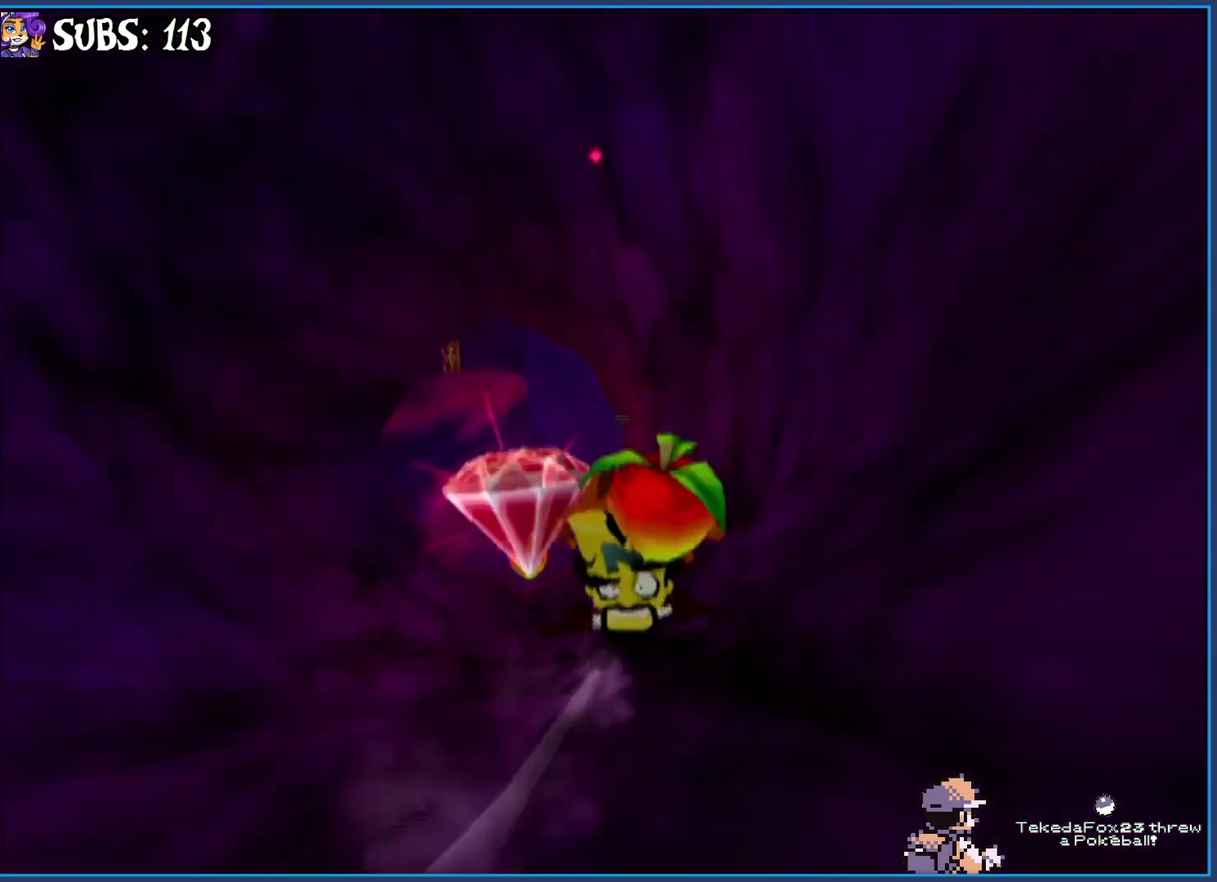
{"buttons": [], "left_stick": "right", "right_stick": "center", "events": [[400, "left_stick", "right"]]}
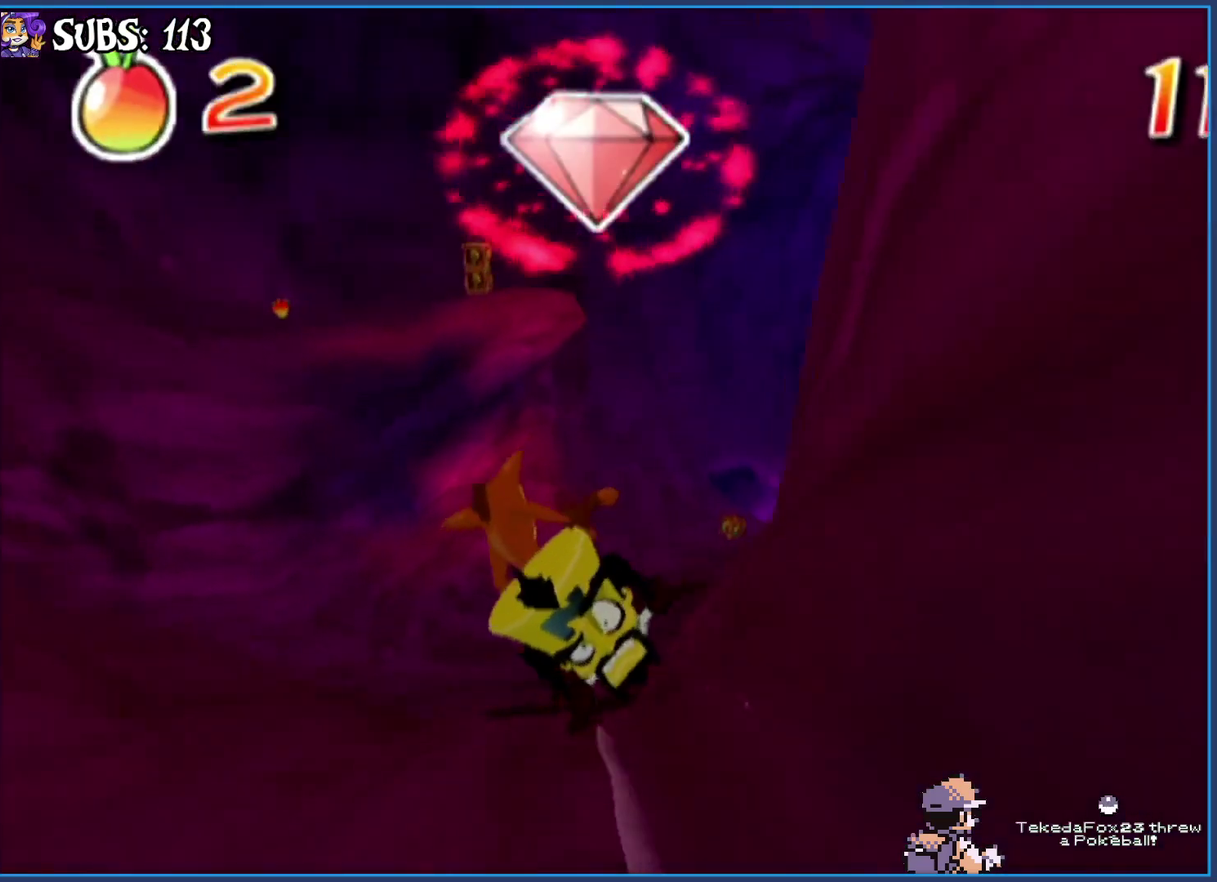
{"buttons": [], "left_stick": "right", "right_stick": "center", "events": []}
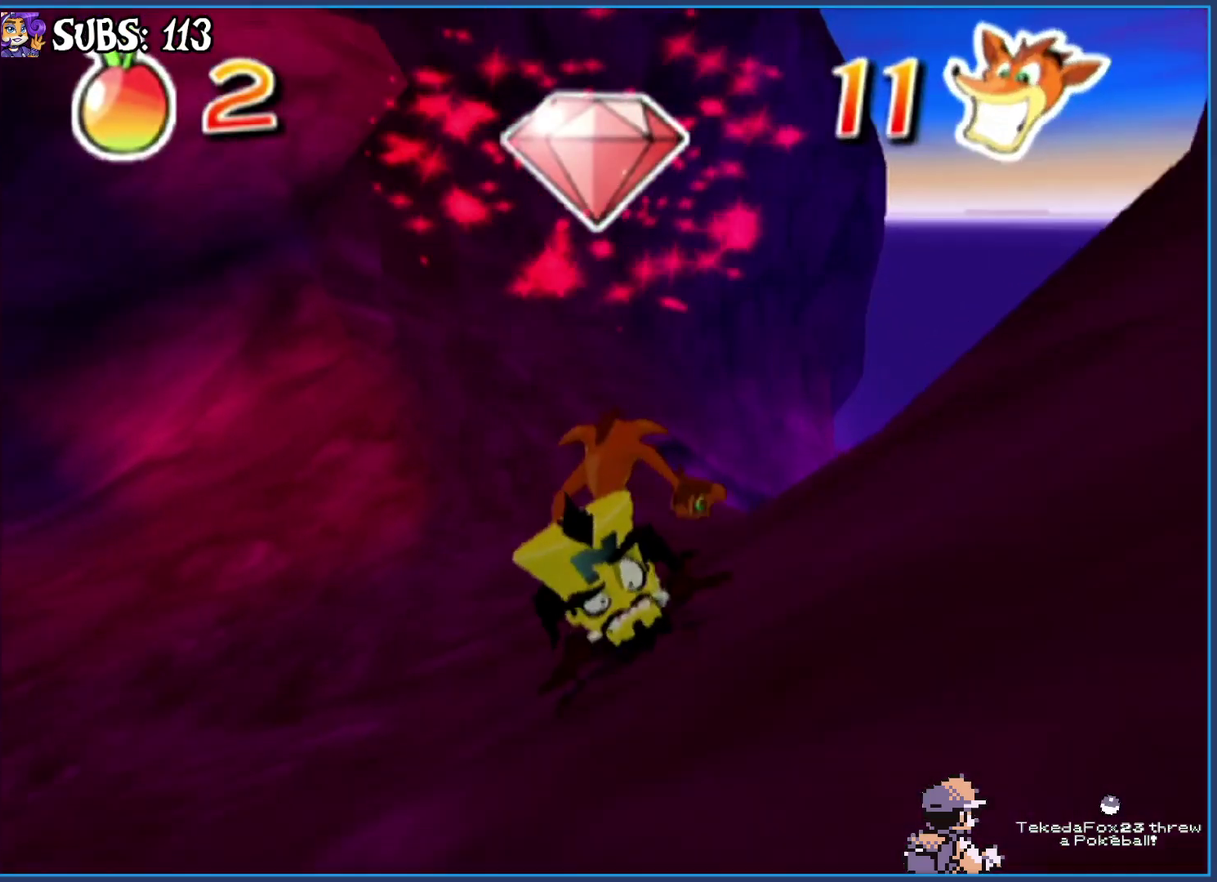
{"buttons": [], "left_stick": "right", "right_stick": "center", "events": []}
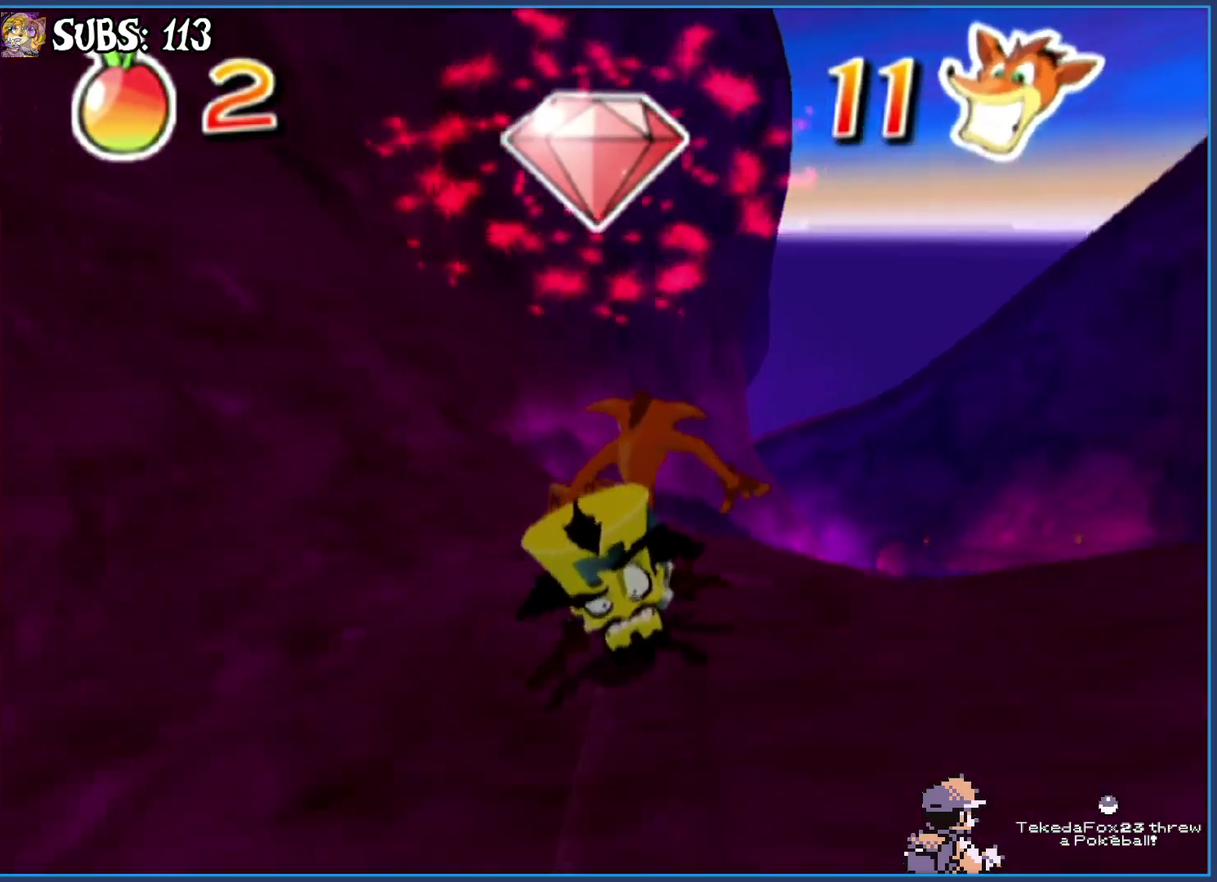
{"buttons": [], "left_stick": "right", "right_stick": "center", "events": []}
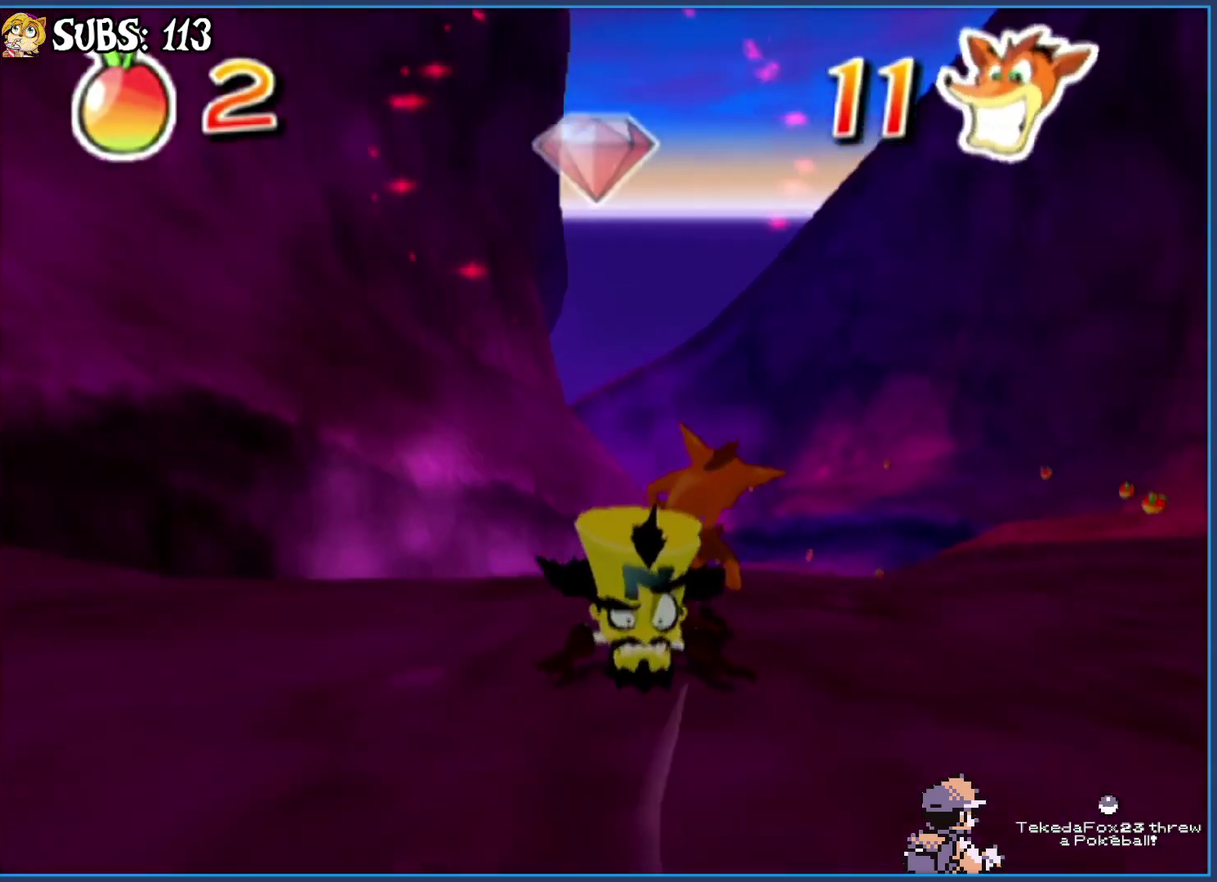
{"buttons": ["CIRCLE"], "left_stick": "center", "right_stick": "center", "events": [[217, "CIRCLE", "down"], [267, "left_stick", "center"]]}
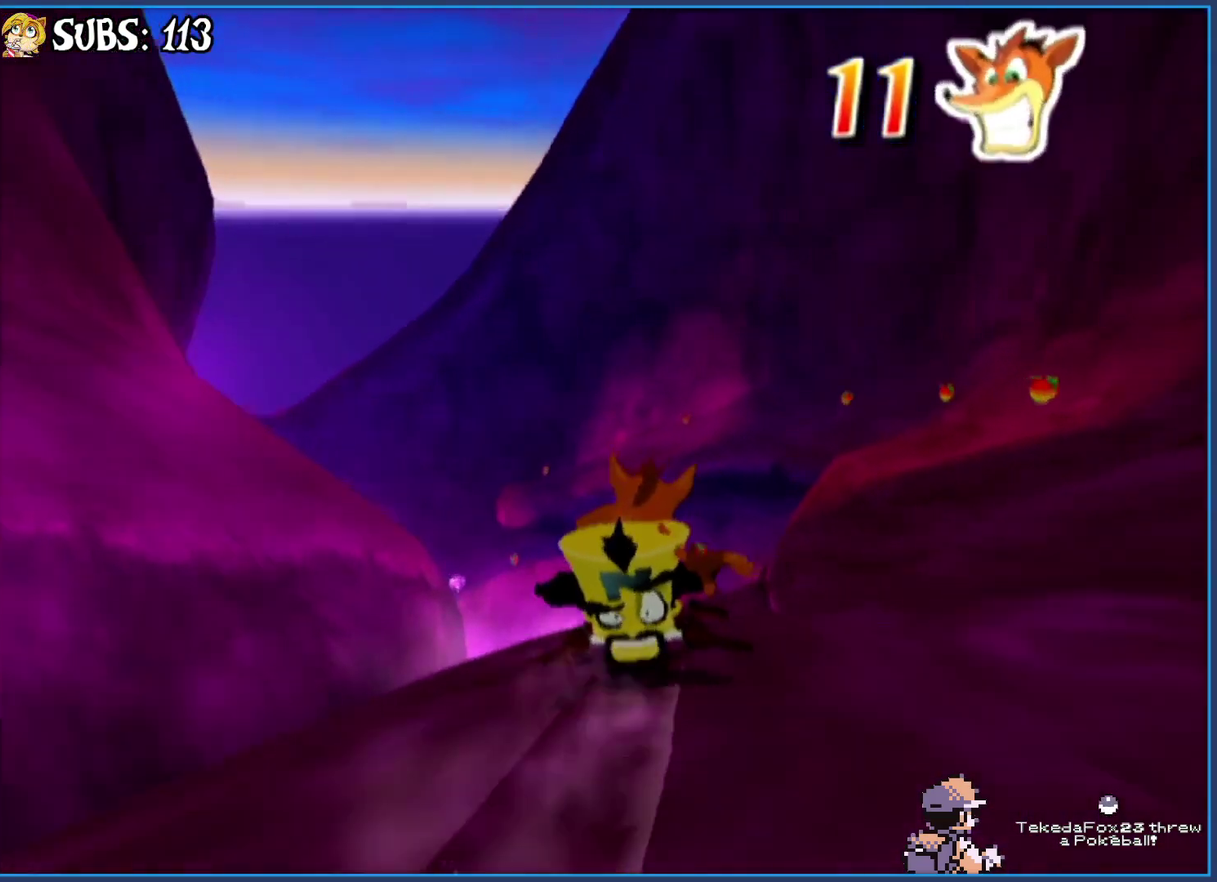
{"buttons": [], "left_stick": "center", "right_stick": "center", "events": [[167, "left_stick", "right"], [317, "left_stick", "center"], [433, "CIRCLE", "up"]]}